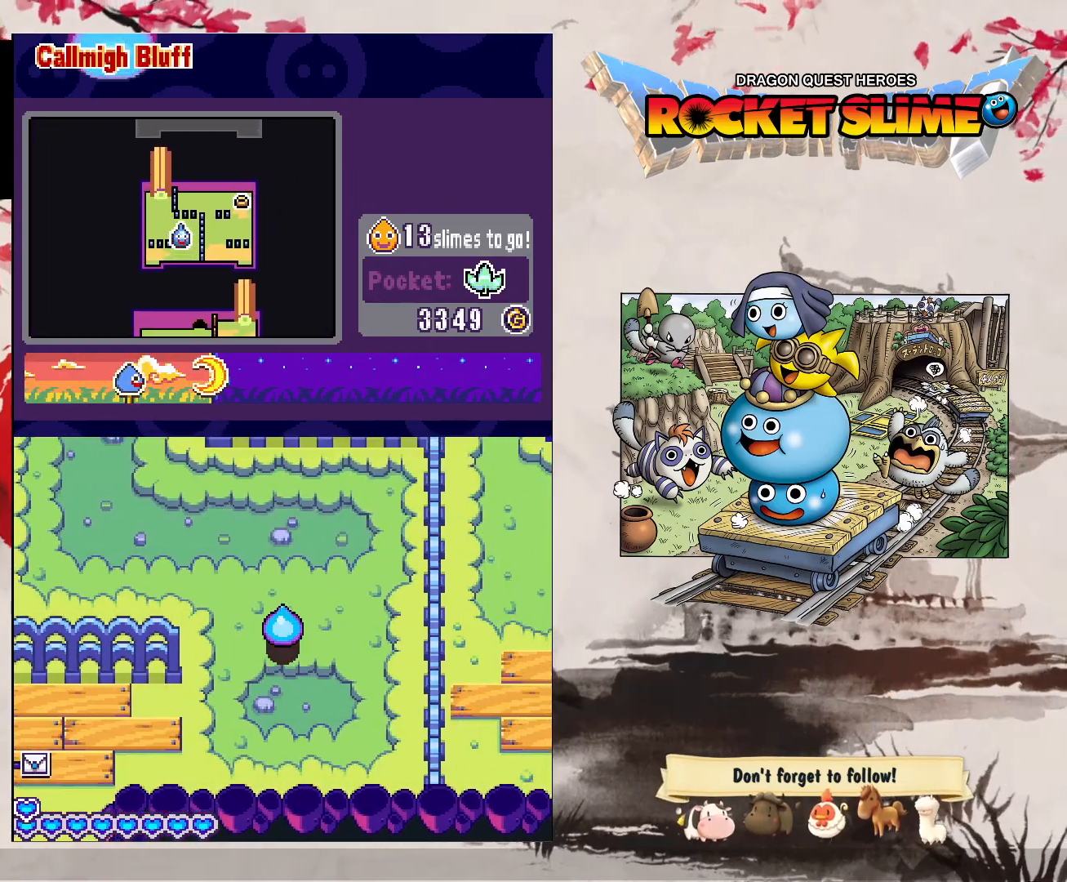
Gameplay with a controller (Xbox layout); each line is a JSON object with the inputs held at the frame after it (dt_ms = milliseconds from this image to that frame). "events" lists button and stick changes between this image and that frame as [ms after this image, input, new state], when the widget could be followed in between. Not read: DPAD_DOWN DPAD_LEFT L3 R3 SELECT START.
{"dt_ms": 500, "buttons": [], "left_stick": "center", "right_stick": "center", "events": []}
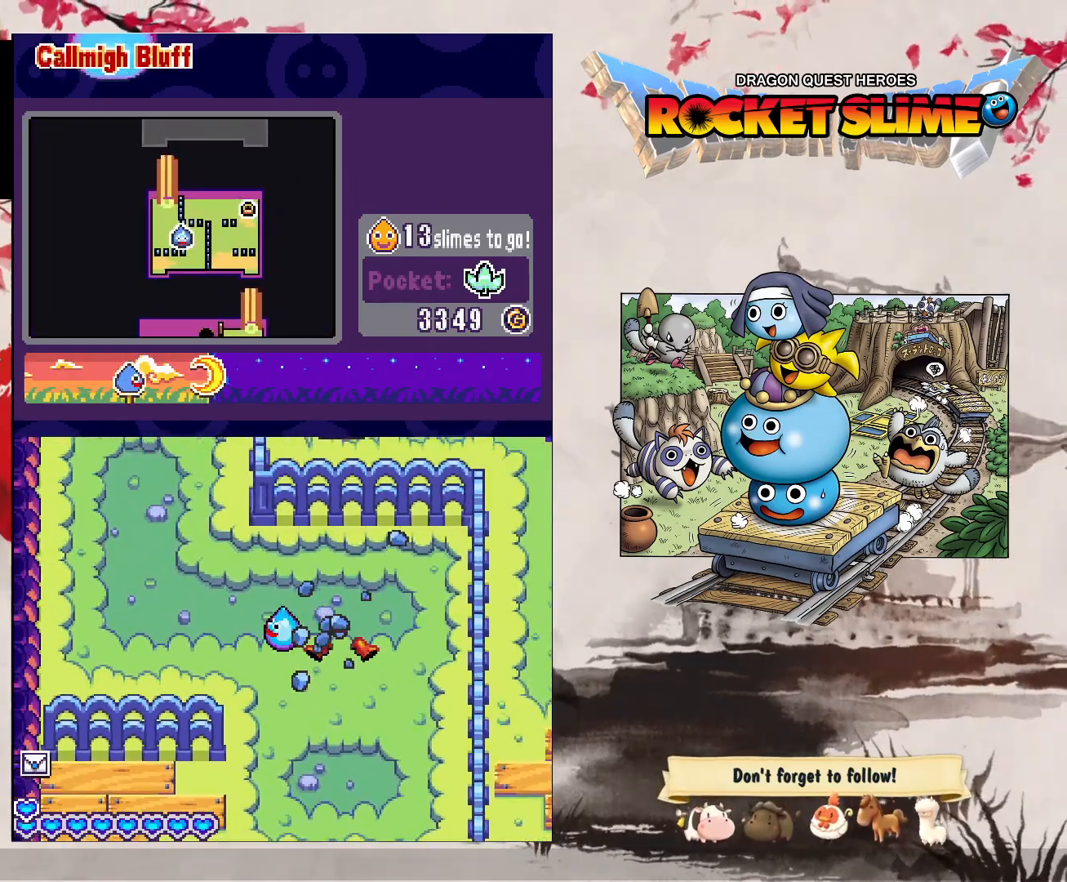
{"dt_ms": 500, "buttons": ["Y", "DPAD_RIGHT"], "left_stick": "center", "right_stick": "center", "events": [[333, "DPAD_RIGHT", "down"], [383, "Y", "down"]]}
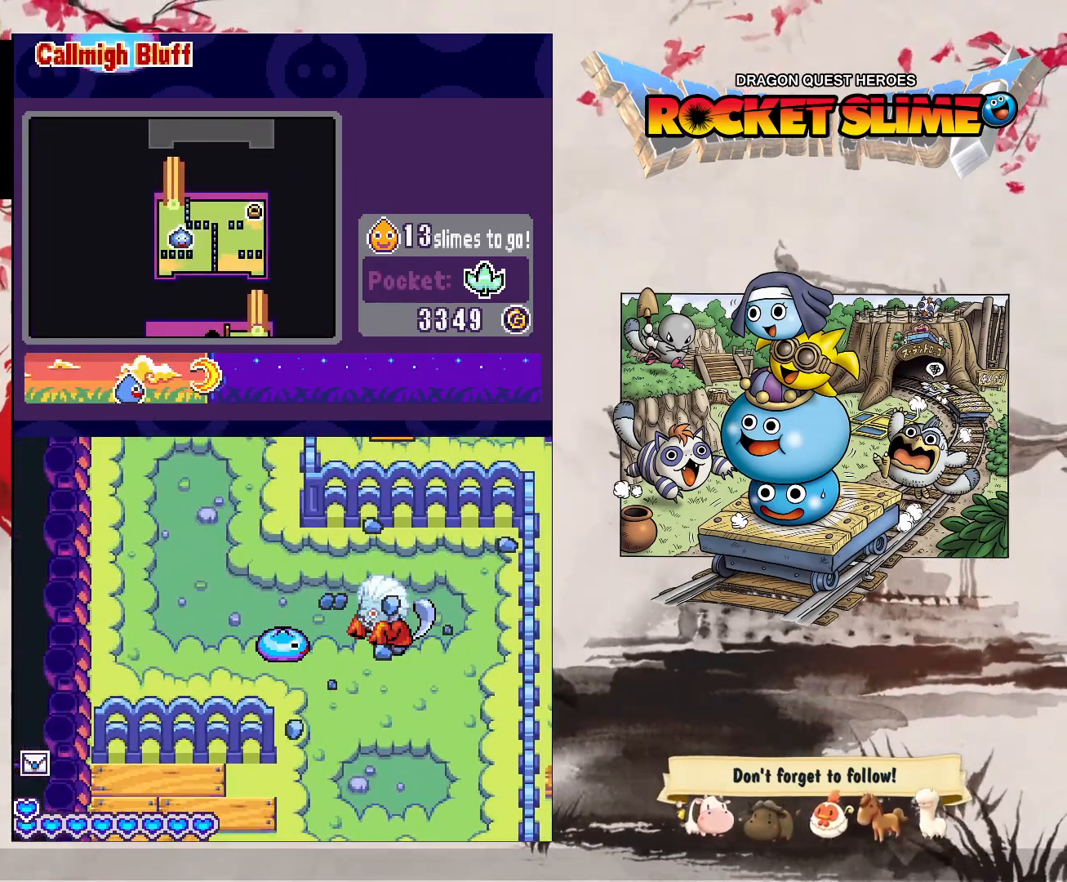
{"dt_ms": 500, "buttons": ["DPAD_RIGHT"], "left_stick": "center", "right_stick": "center", "events": [[417, "Y", "up"]]}
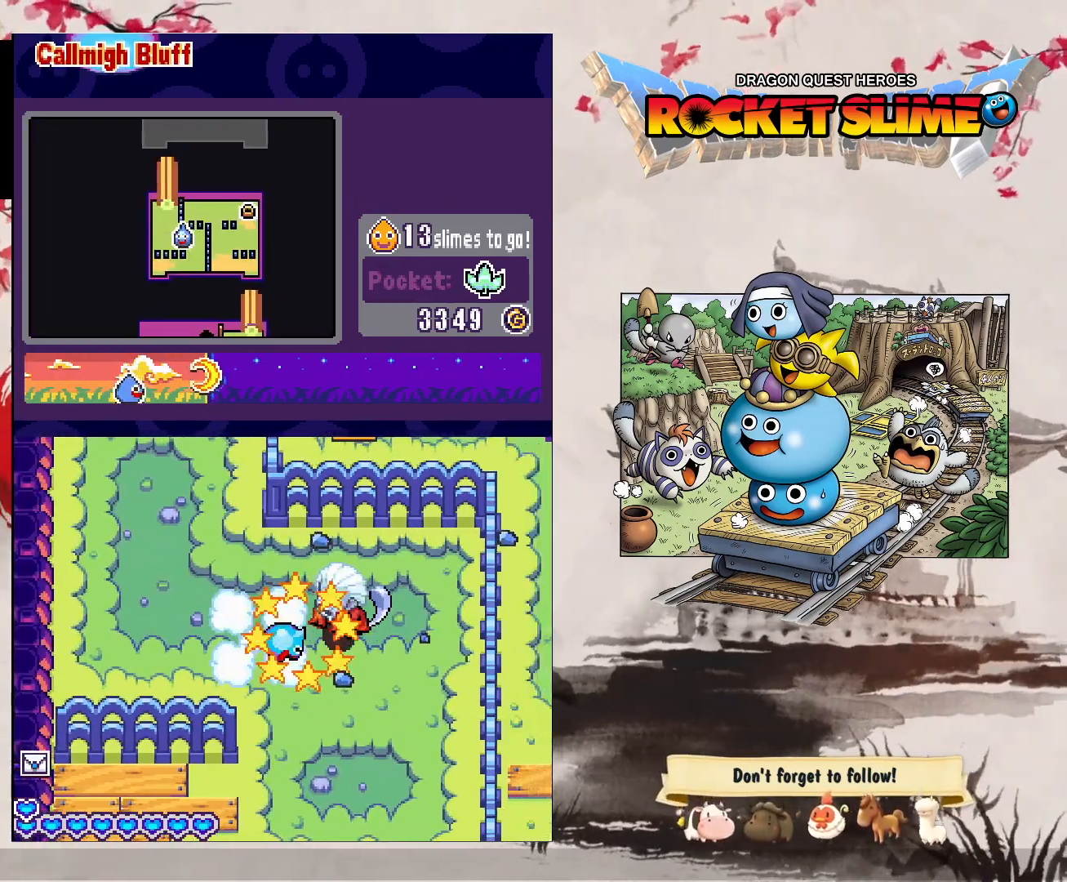
{"dt_ms": 500, "buttons": ["DPAD_RIGHT"], "left_stick": "center", "right_stick": "center", "events": []}
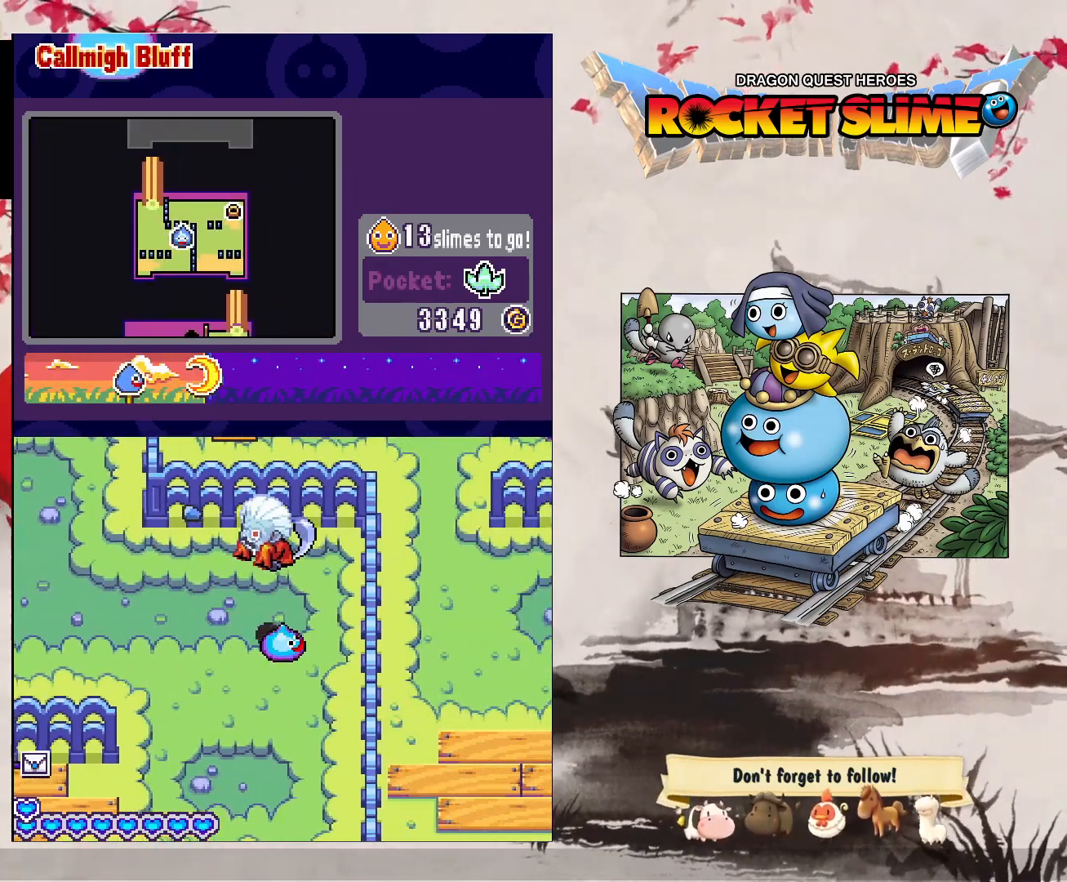
{"dt_ms": 500, "buttons": [], "left_stick": "center", "right_stick": "center", "events": [[150, "DPAD_RIGHT", "up"]]}
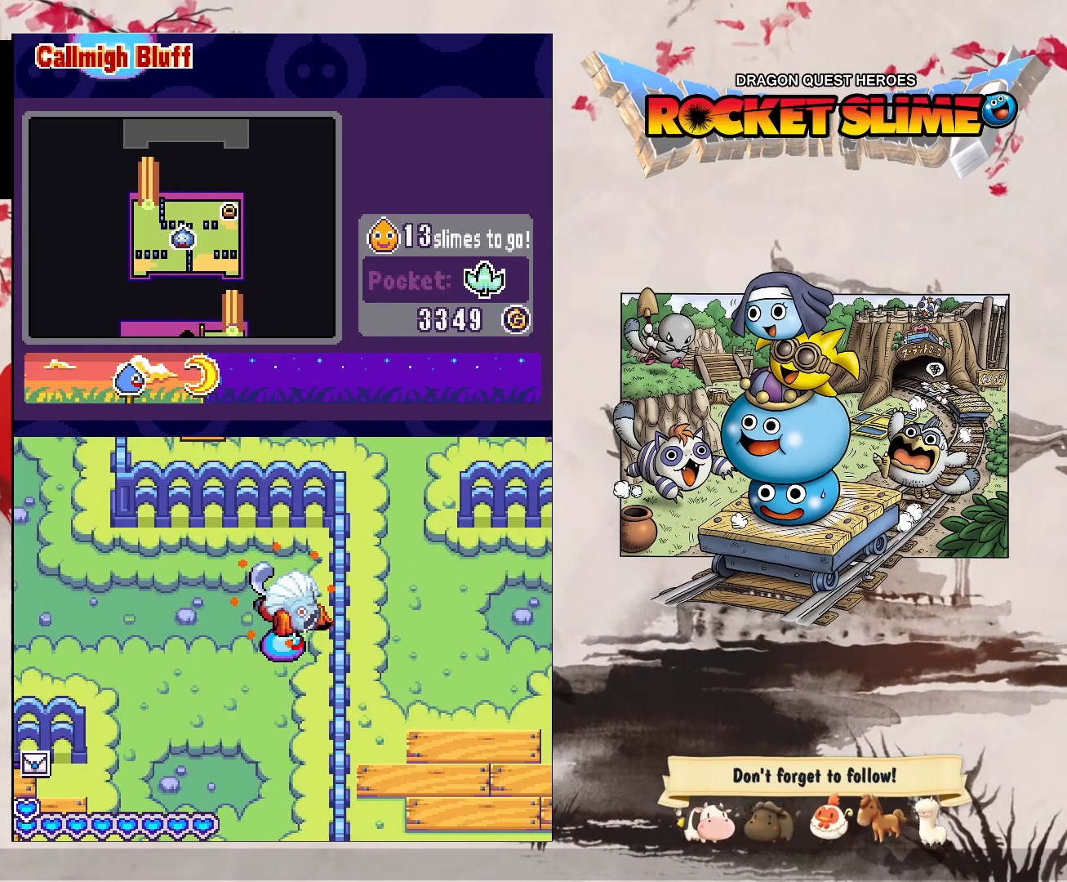
{"dt_ms": 500, "buttons": [], "left_stick": "center", "right_stick": "center", "events": []}
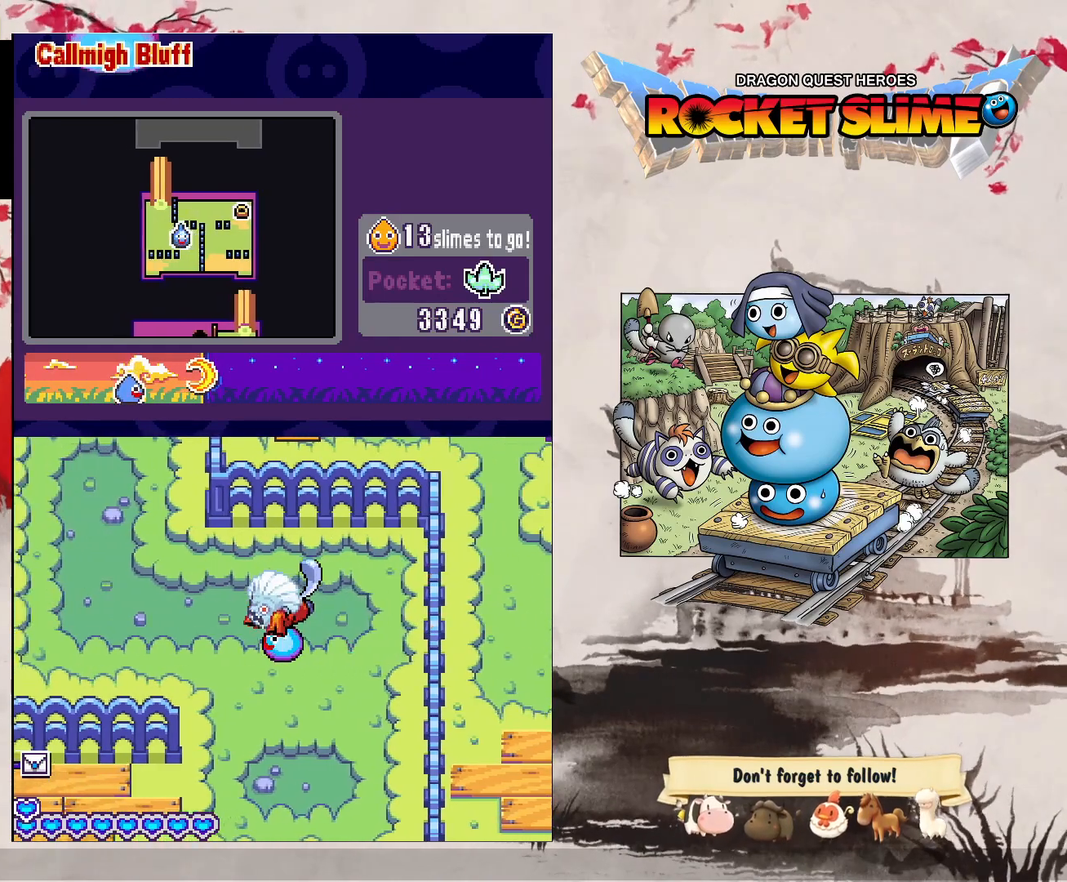
{"dt_ms": 500, "buttons": [], "left_stick": "center", "right_stick": "center", "events": []}
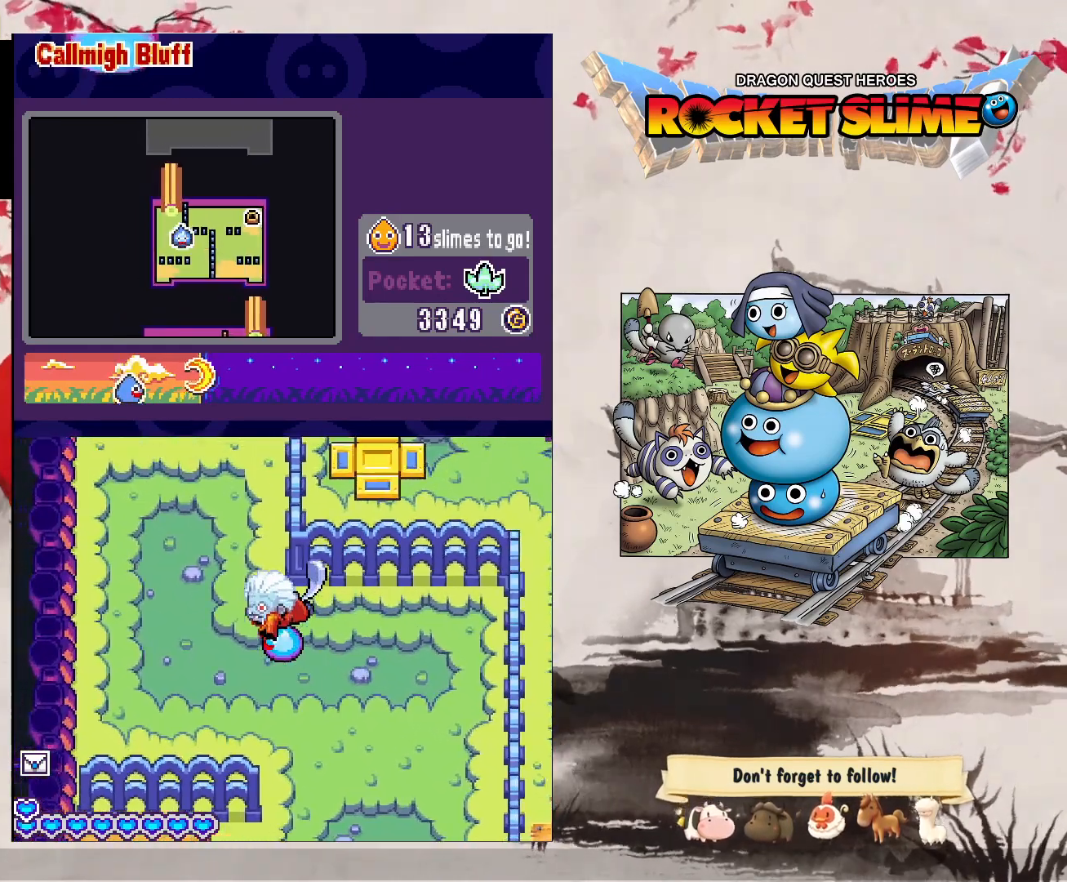
{"dt_ms": 500, "buttons": [], "left_stick": "center", "right_stick": "center", "events": []}
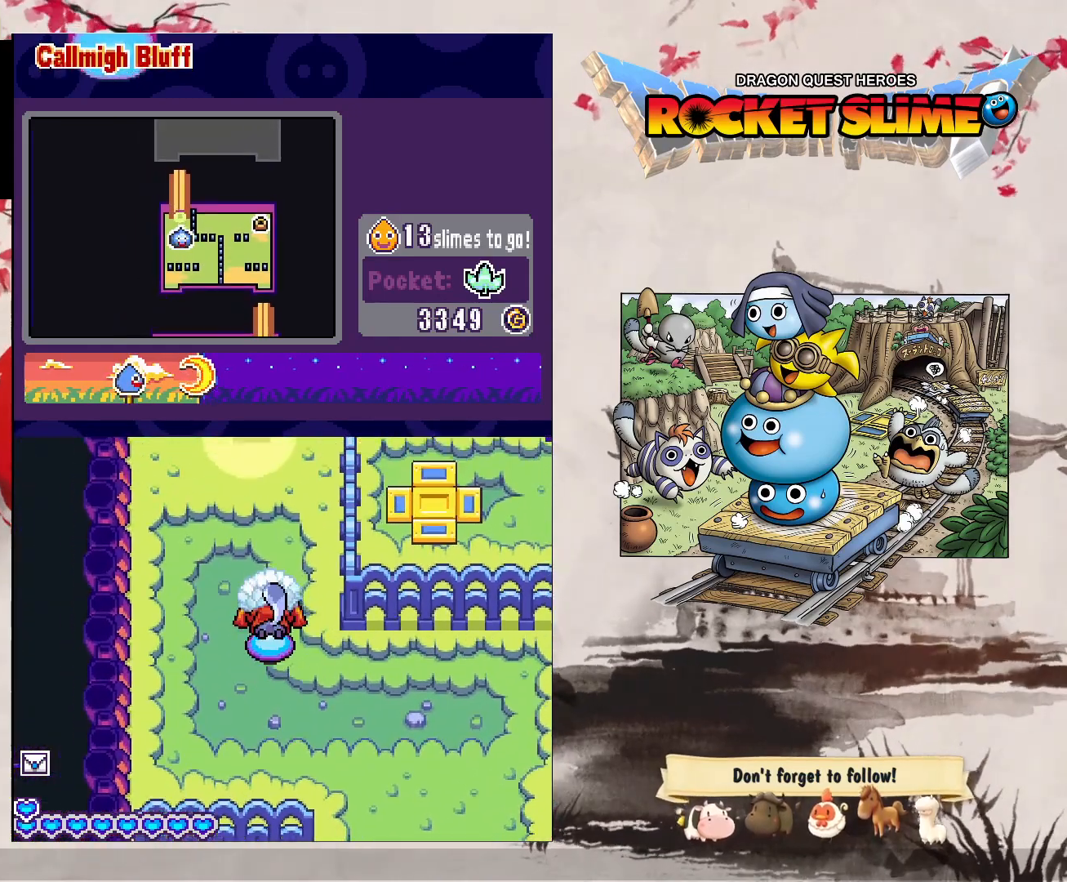
{"dt_ms": 500, "buttons": [], "left_stick": "center", "right_stick": "center", "events": []}
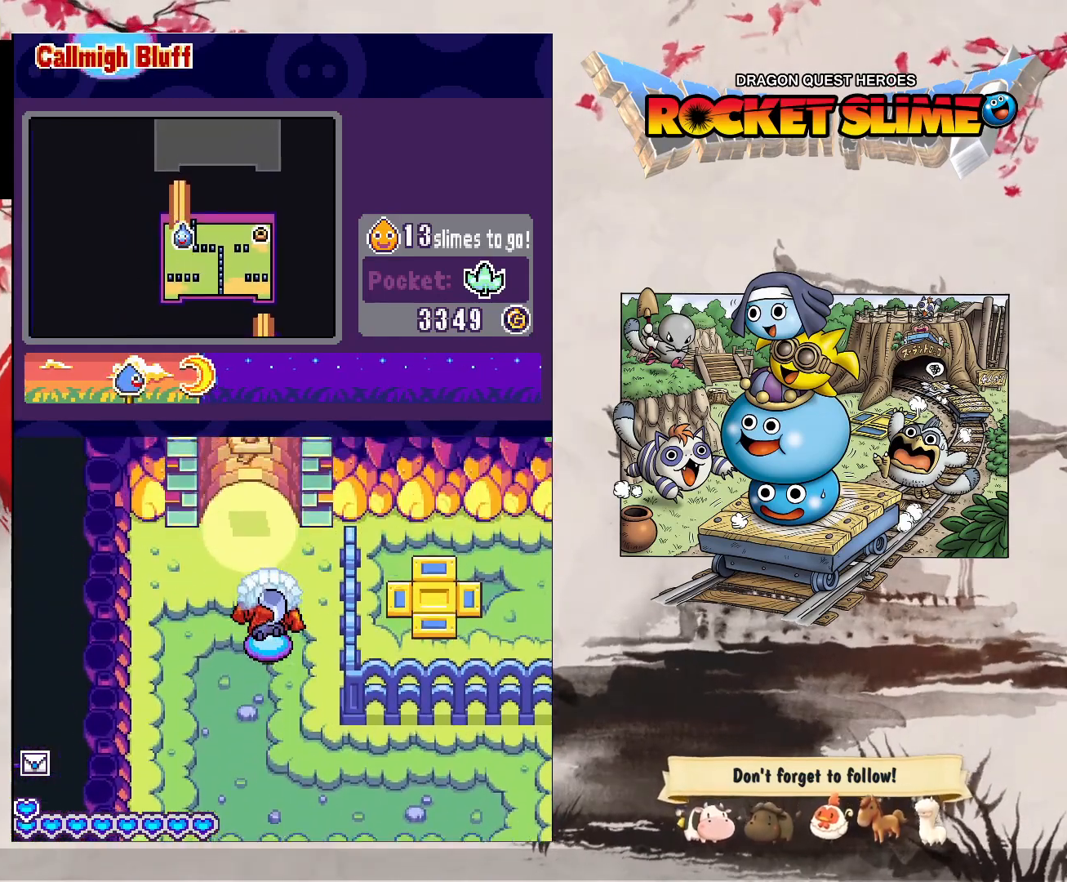
{"dt_ms": 500, "buttons": ["Y"], "left_stick": "center", "right_stick": "center", "events": [[483, "Y", "down"]]}
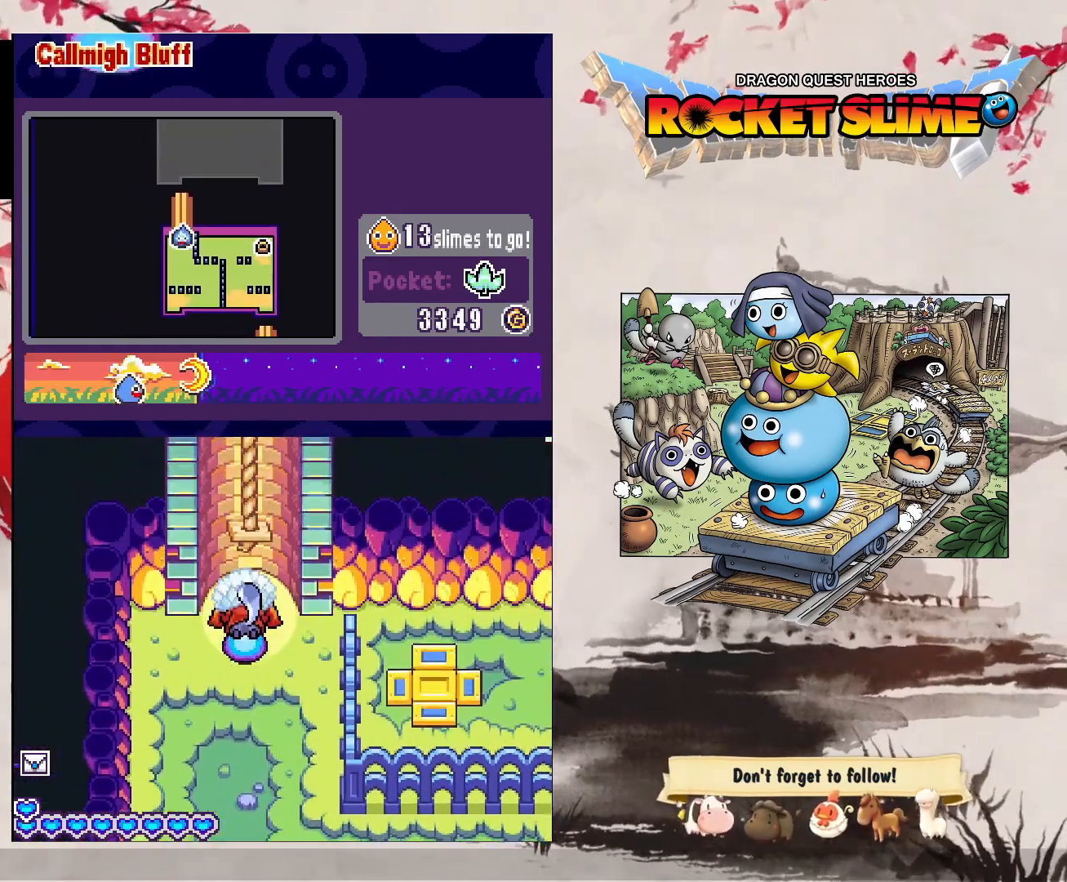
{"dt_ms": 500, "buttons": [], "left_stick": "center", "right_stick": "center", "events": [[250, "Y", "up"]]}
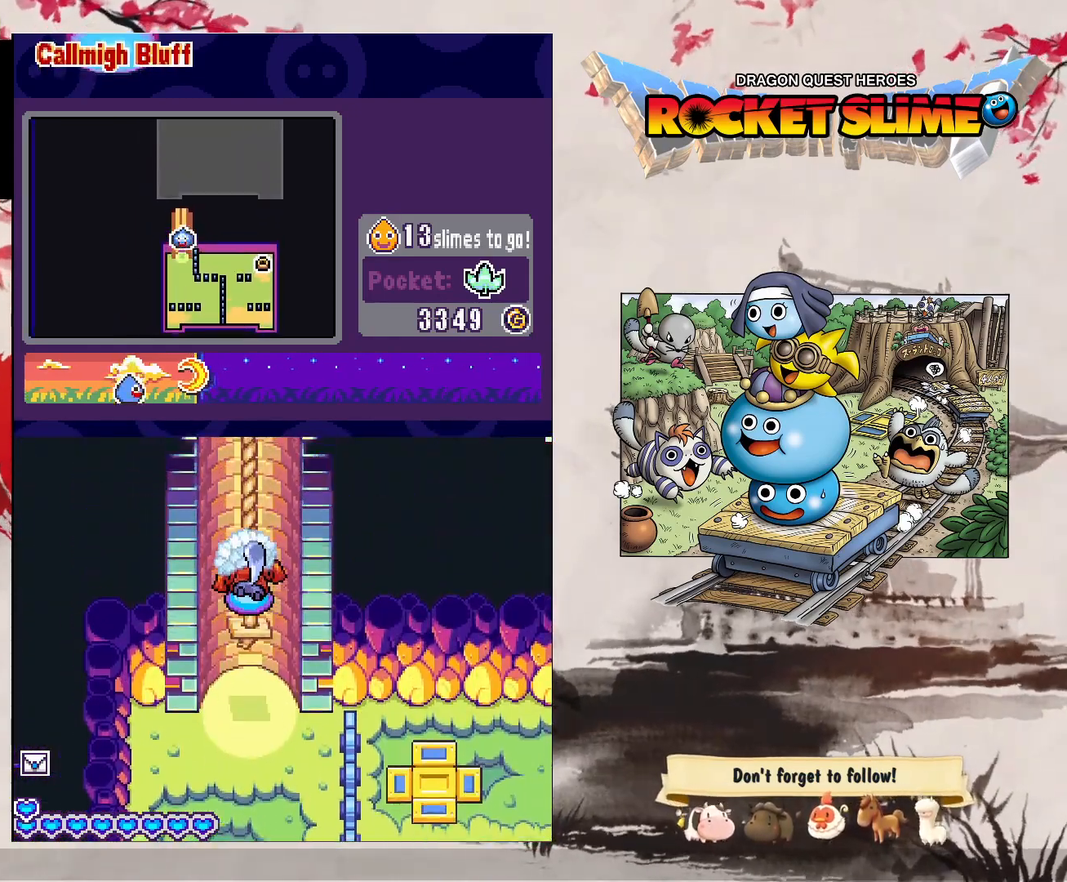
{"dt_ms": 500, "buttons": [], "left_stick": "center", "right_stick": "center", "events": []}
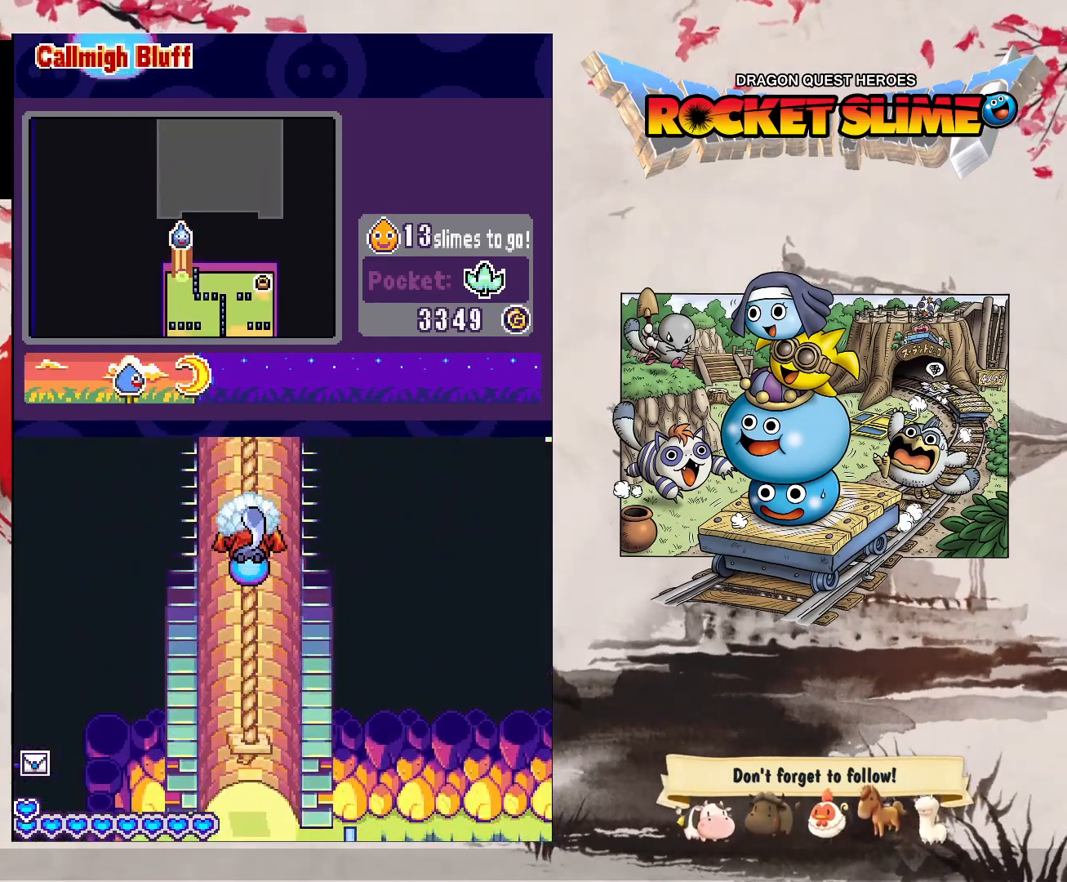
{"dt_ms": 500, "buttons": [], "left_stick": "center", "right_stick": "center", "events": []}
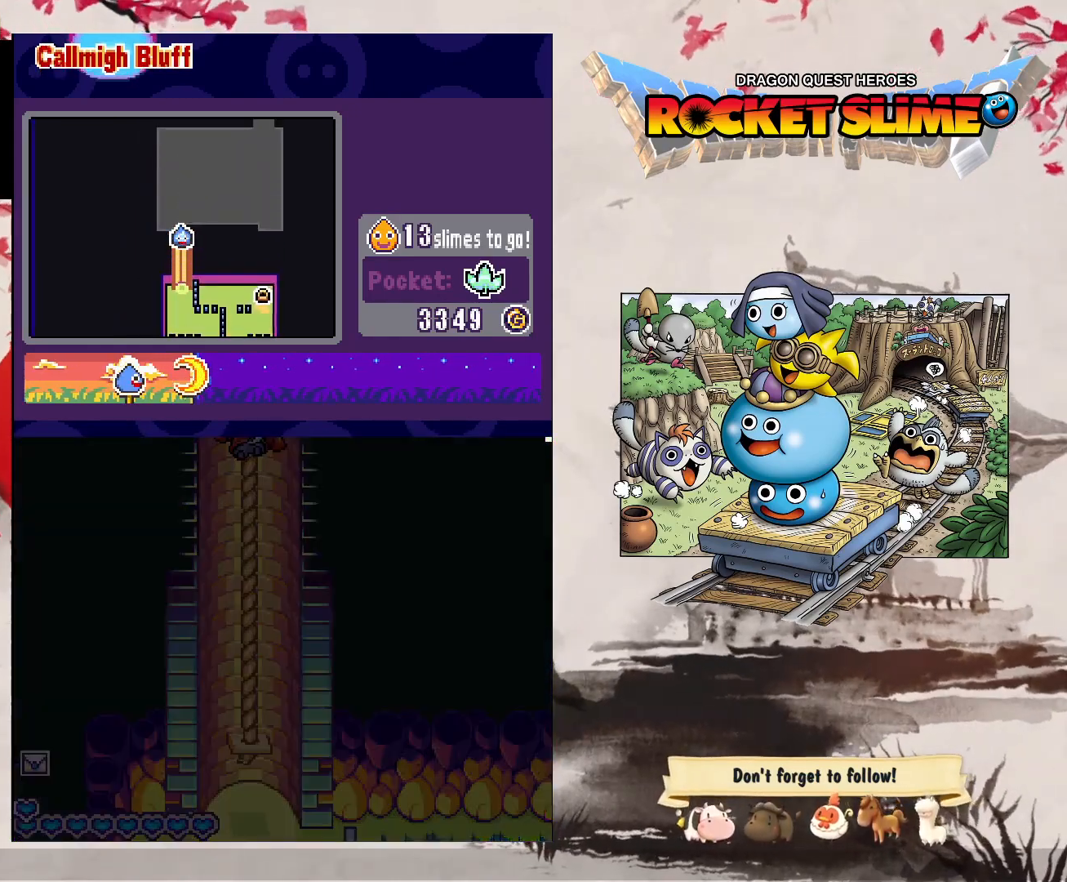
{"dt_ms": 500, "buttons": [], "left_stick": "center", "right_stick": "center", "events": []}
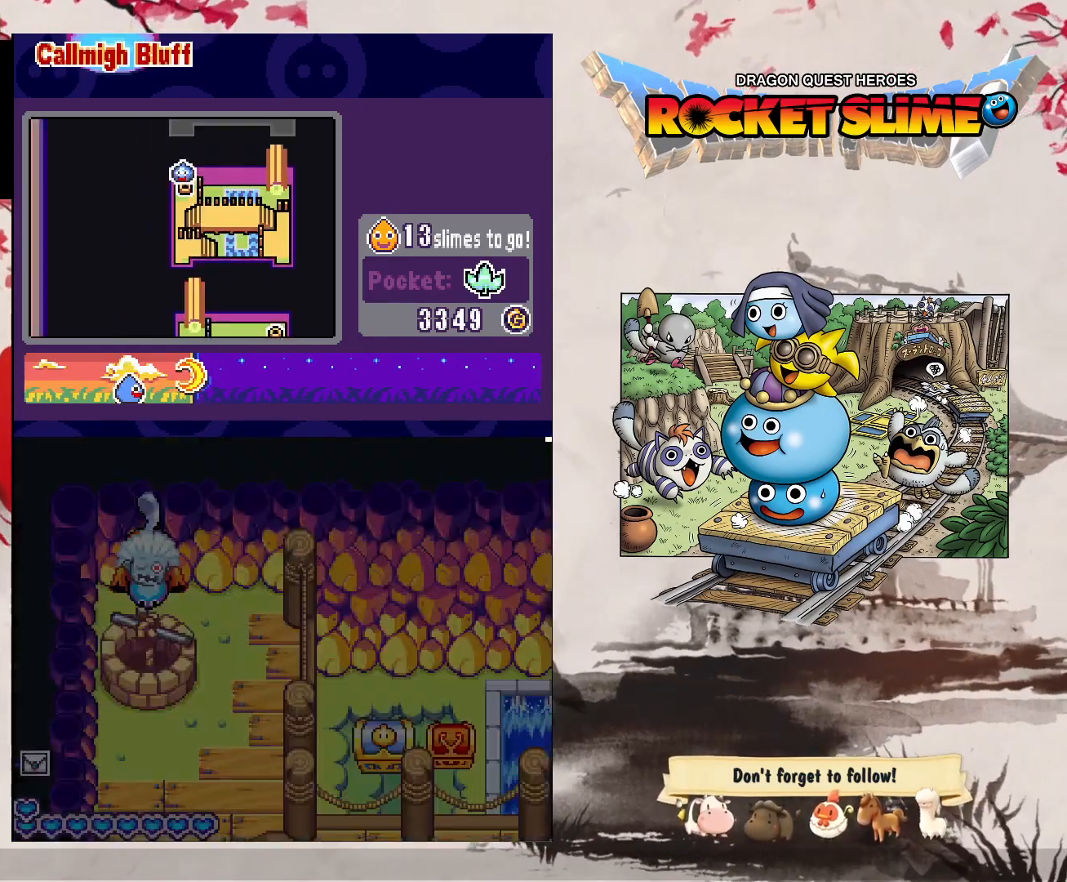
{"dt_ms": 500, "buttons": [], "left_stick": "center", "right_stick": "center", "events": []}
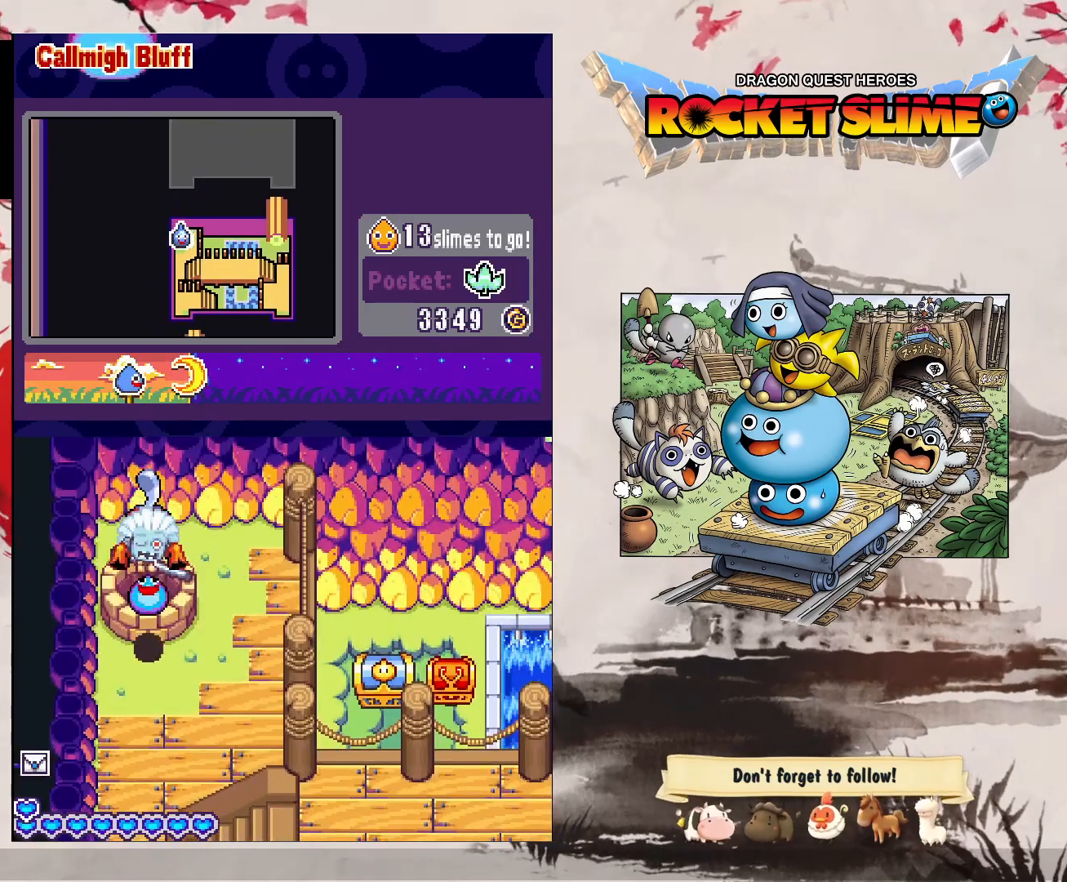
{"dt_ms": 500, "buttons": ["DPAD_UP"], "left_stick": "center", "right_stick": "center", "events": [[200, "DPAD_UP", "down"]]}
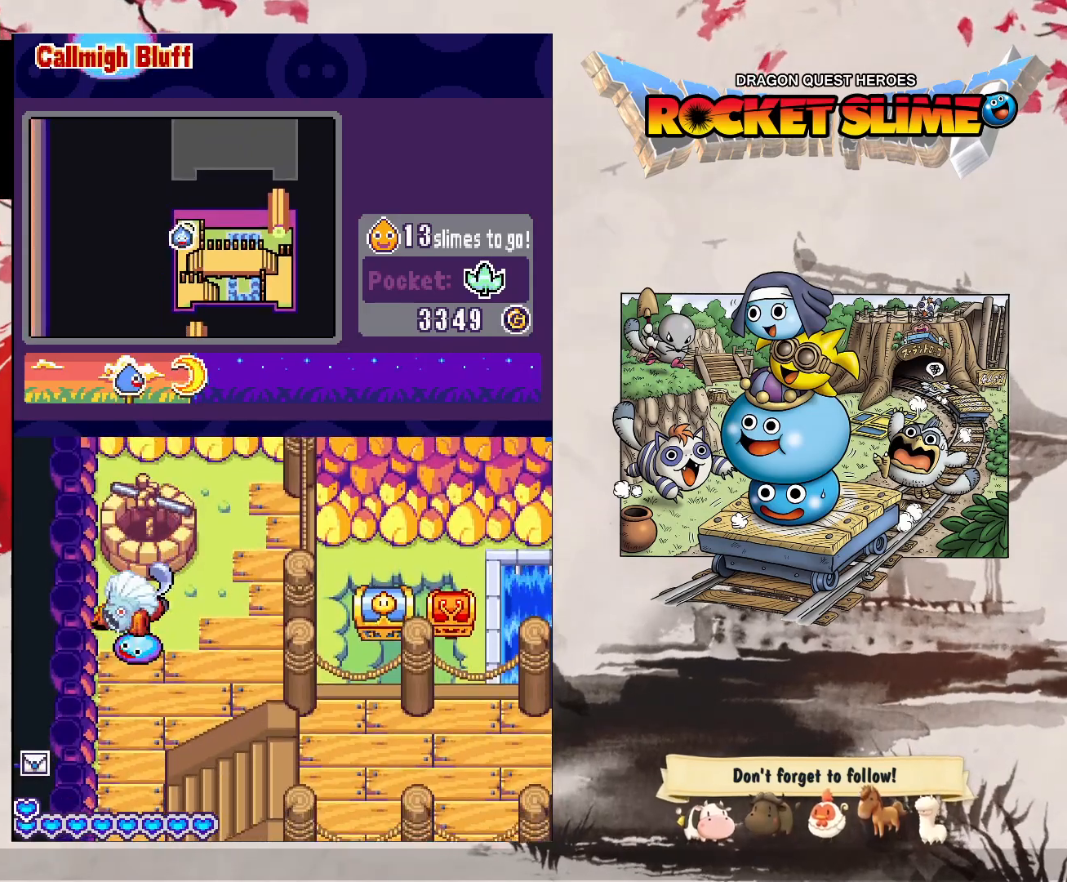
{"dt_ms": 500, "buttons": ["DPAD_UP"], "left_stick": "center", "right_stick": "center", "events": []}
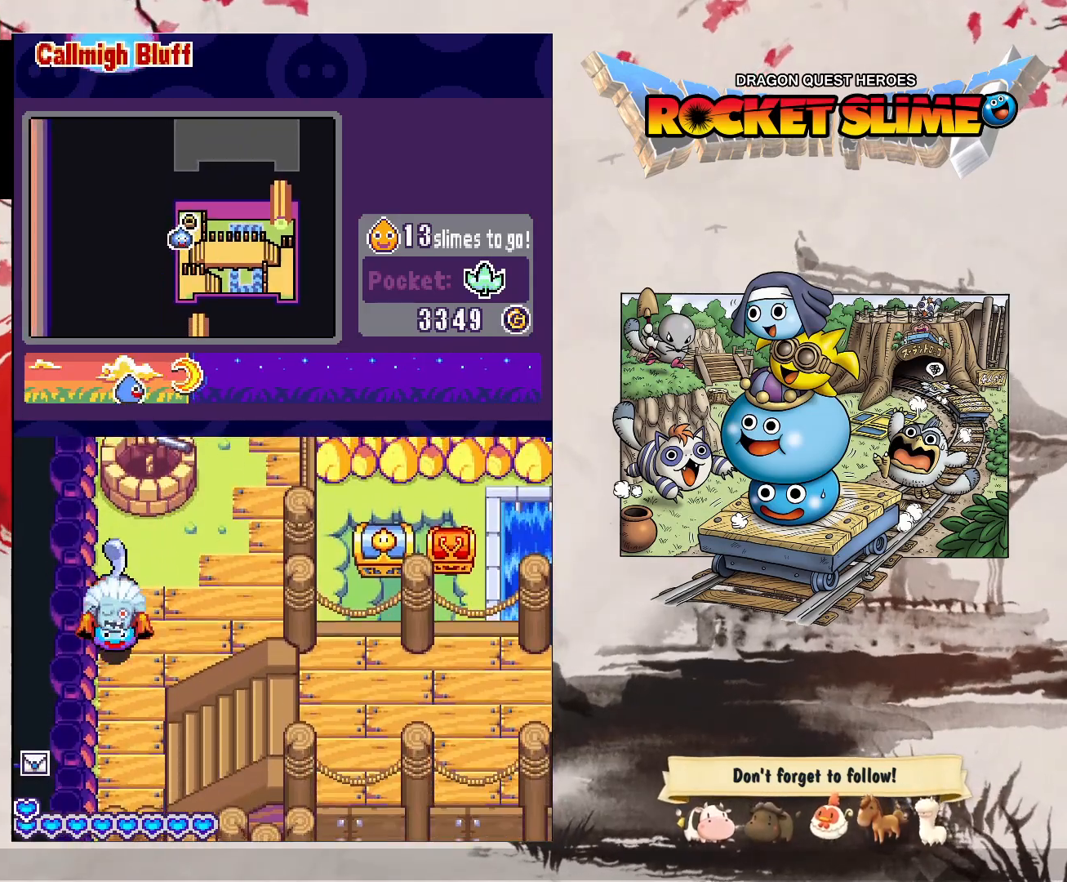
{"dt_ms": 1000, "buttons": ["DPAD_RIGHT"], "left_stick": "center", "right_stick": "center", "events": [[350, "DPAD_RIGHT", "down"], [683, "DPAD_UP", "up"]]}
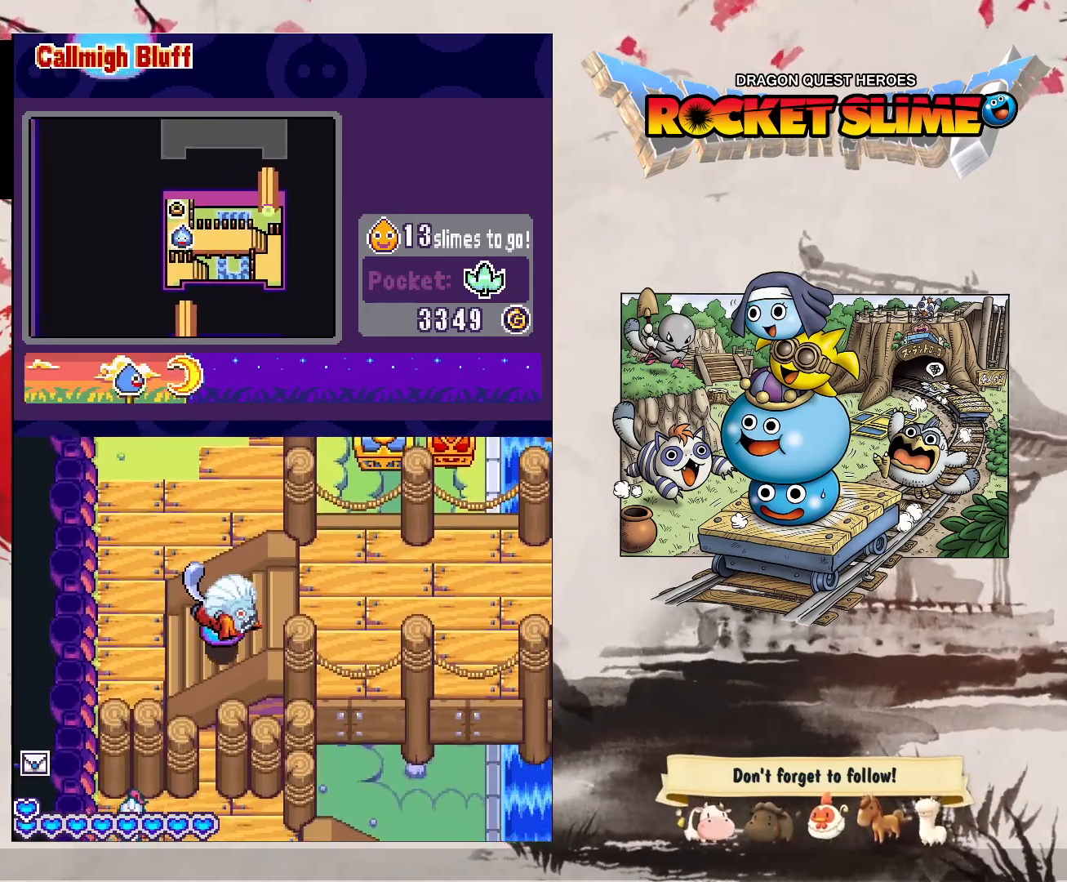
{"dt_ms": 500, "buttons": ["DPAD_RIGHT"], "left_stick": "center", "right_stick": "center", "events": []}
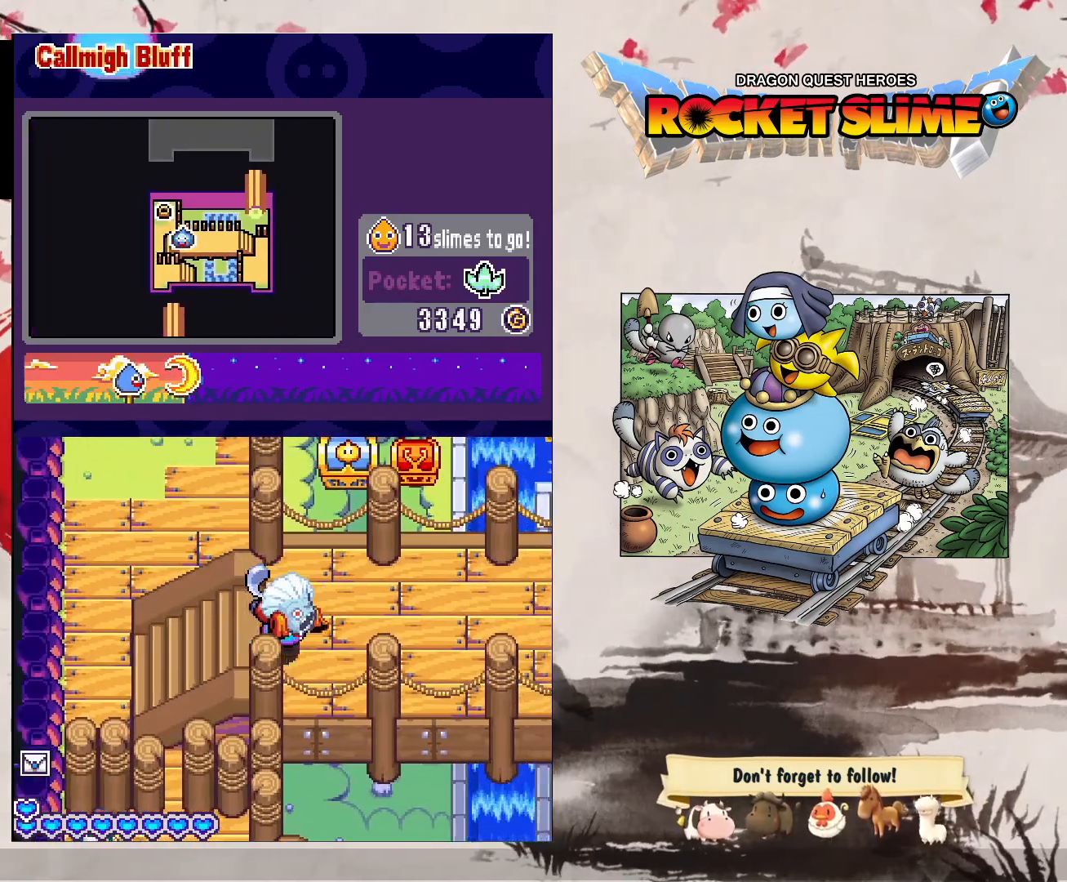
{"dt_ms": 500, "buttons": ["DPAD_RIGHT"], "left_stick": "center", "right_stick": "center", "events": []}
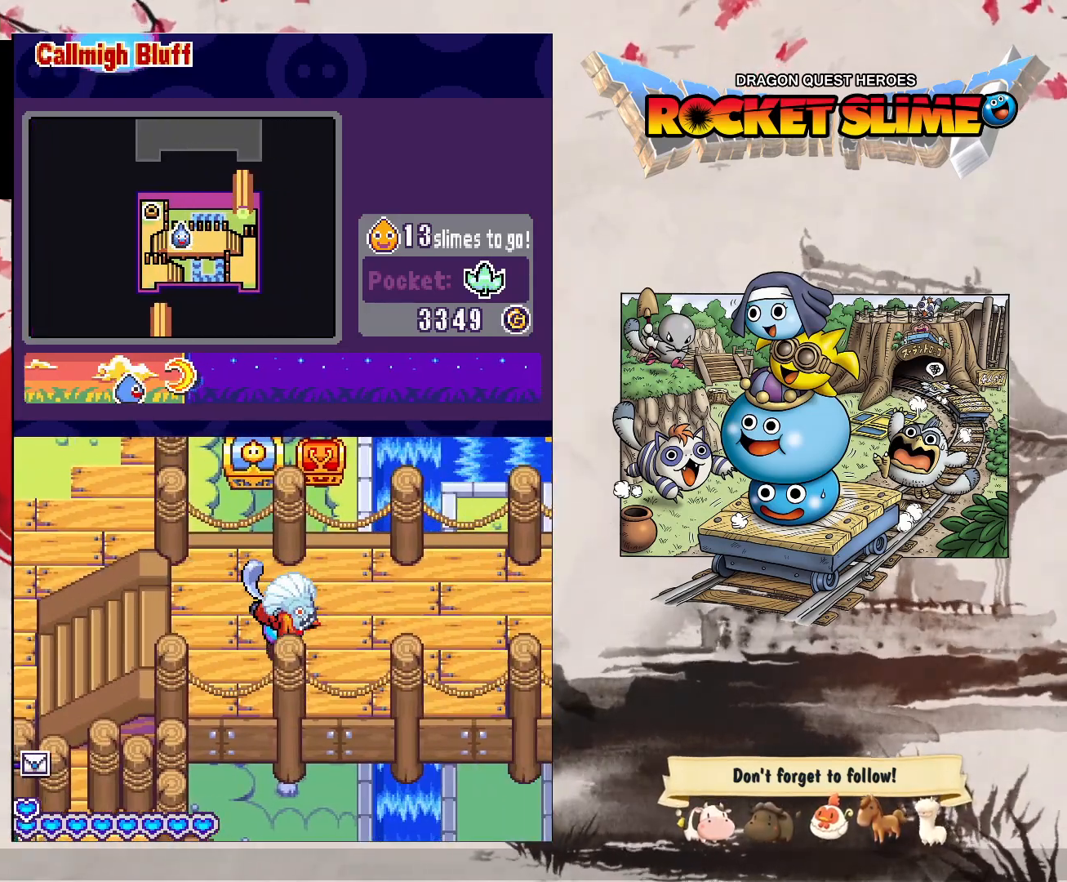
{"dt_ms": 500, "buttons": ["DPAD_RIGHT"], "left_stick": "center", "right_stick": "center", "events": []}
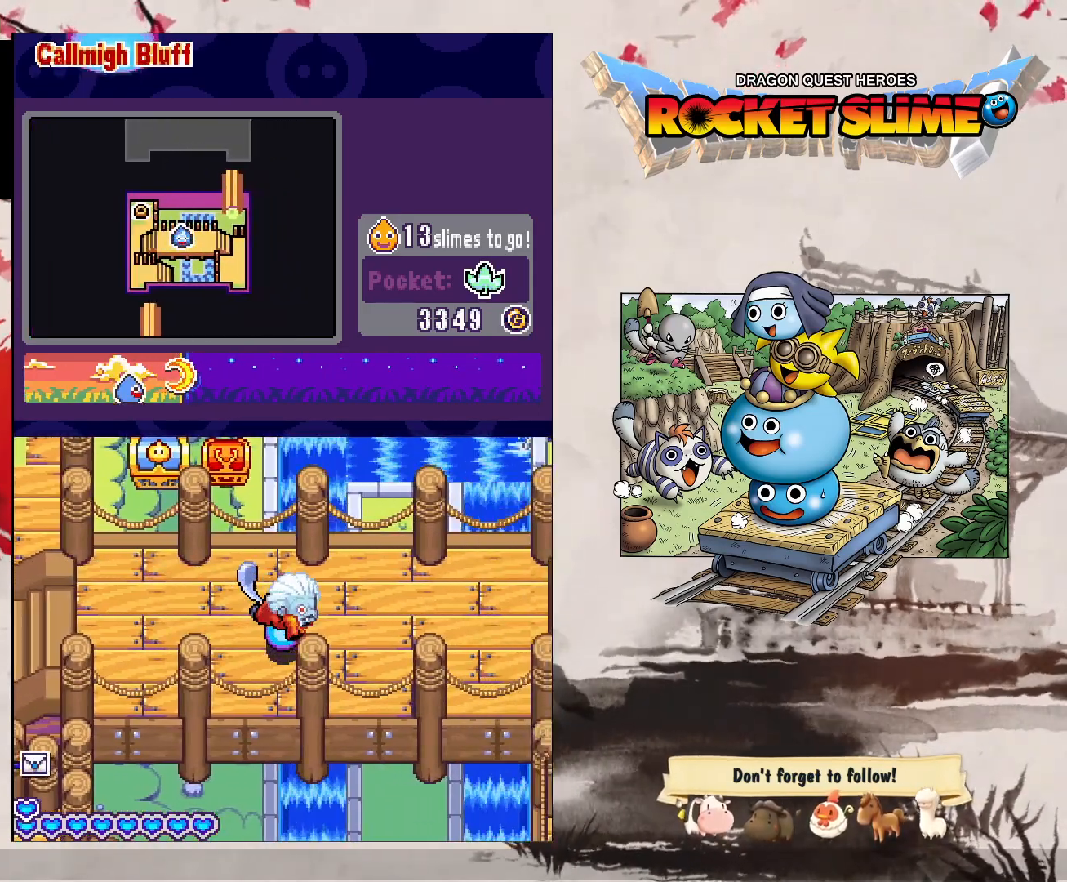
{"dt_ms": 500, "buttons": ["DPAD_RIGHT"], "left_stick": "center", "right_stick": "center", "events": []}
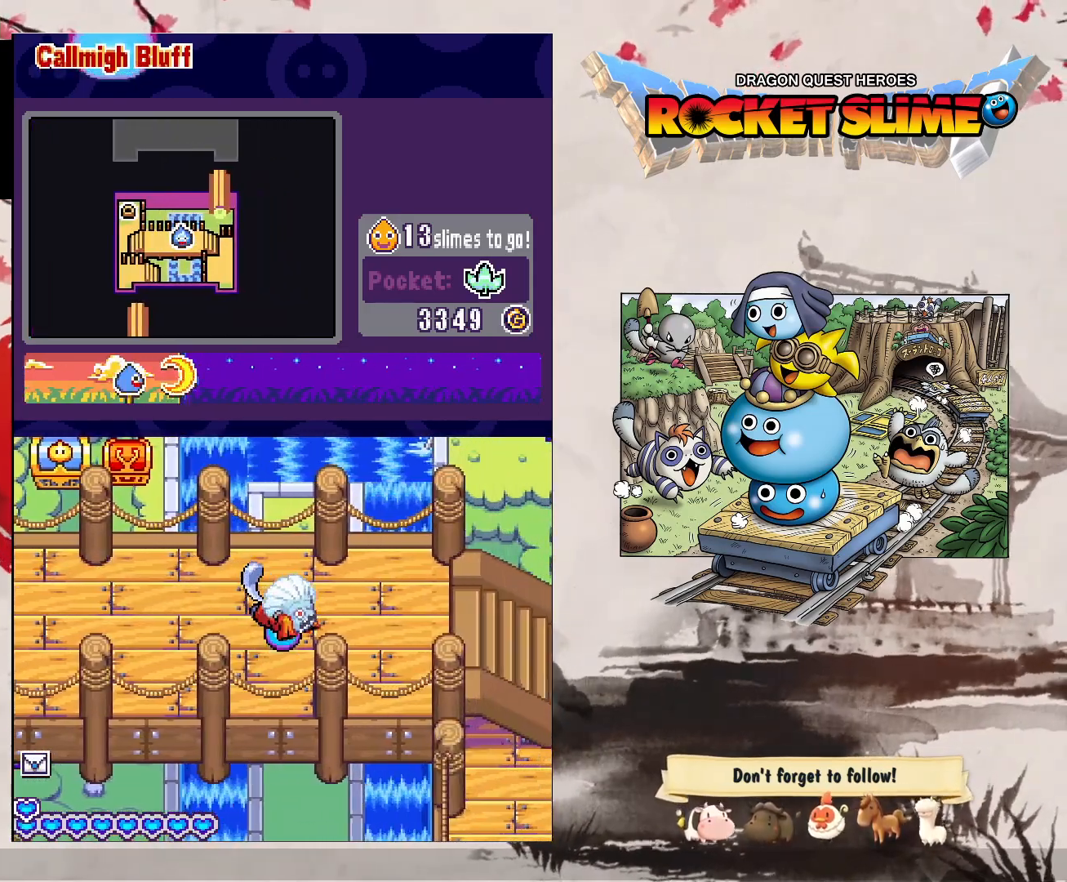
{"dt_ms": 500, "buttons": ["DPAD_RIGHT"], "left_stick": "center", "right_stick": "center", "events": []}
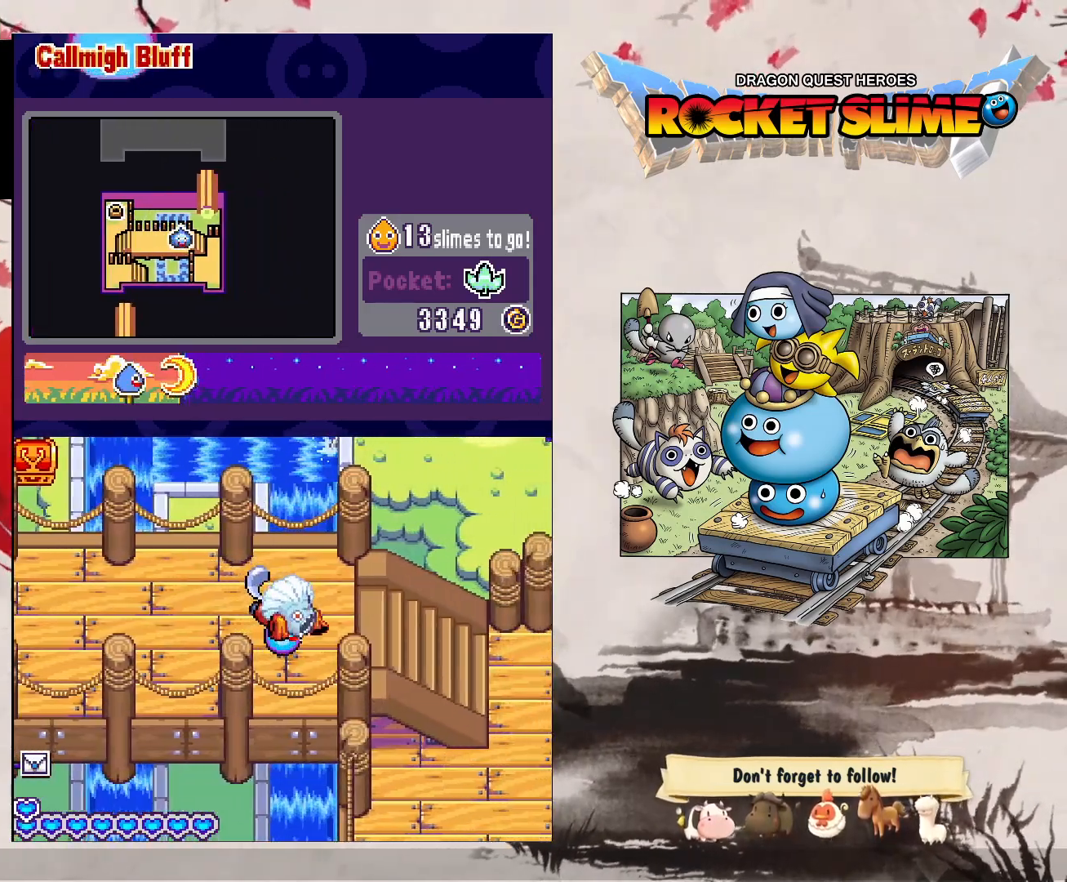
{"dt_ms": 500, "buttons": ["DPAD_RIGHT"], "left_stick": "center", "right_stick": "center", "events": []}
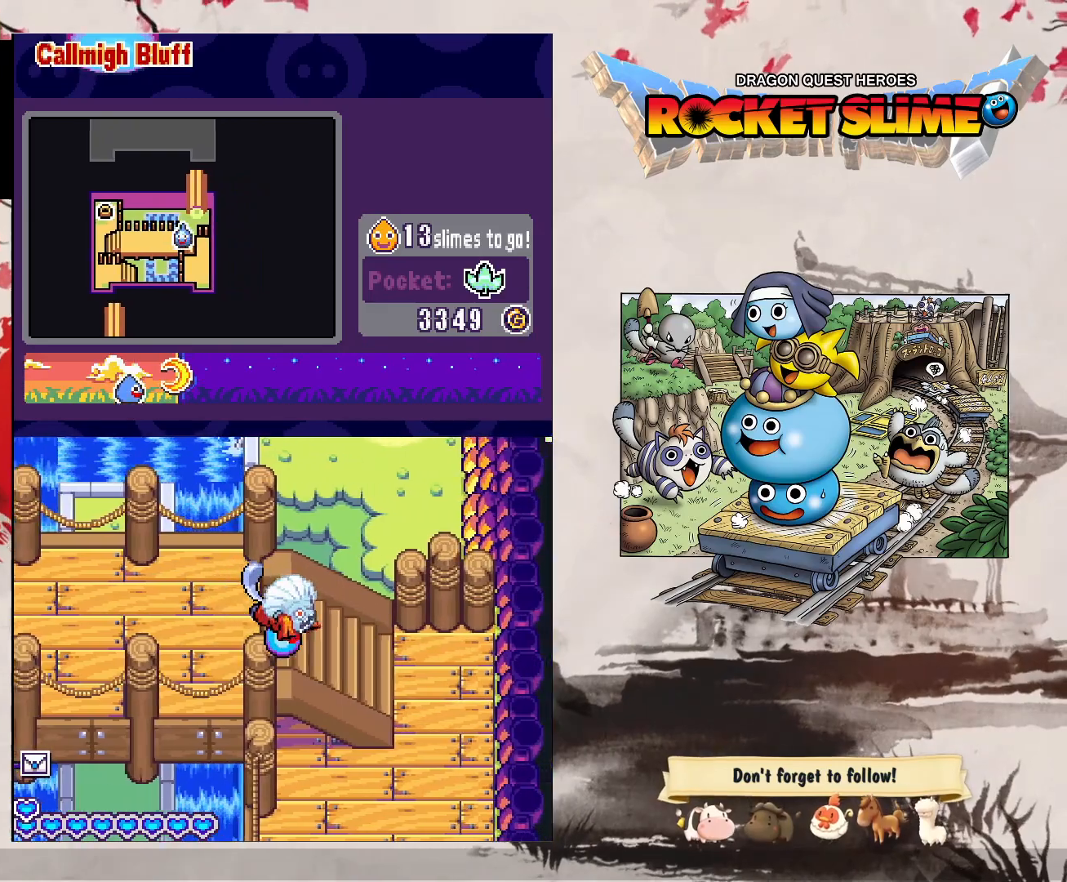
{"dt_ms": 500, "buttons": ["DPAD_RIGHT"], "left_stick": "center", "right_stick": "center", "events": []}
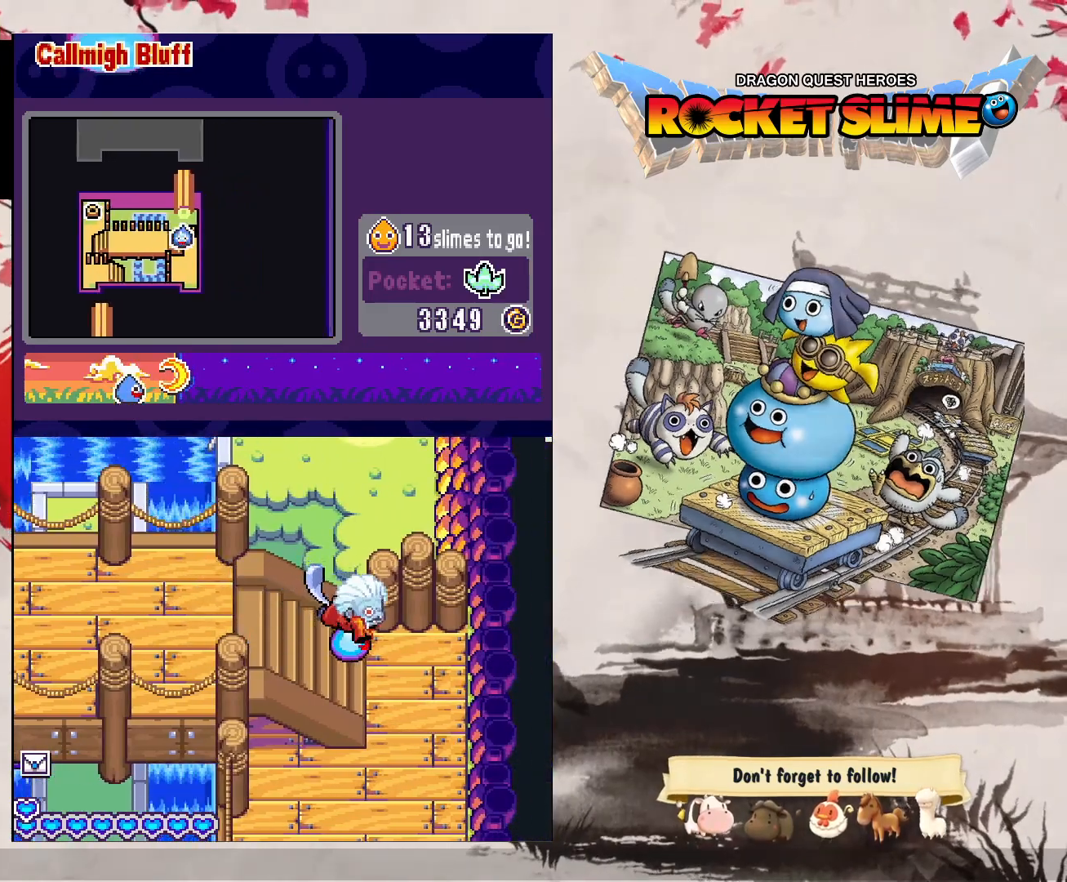
{"dt_ms": 500, "buttons": ["DPAD_UP"], "left_stick": "center", "right_stick": "center", "events": [[117, "DPAD_UP", "down"], [350, "DPAD_RIGHT", "up"]]}
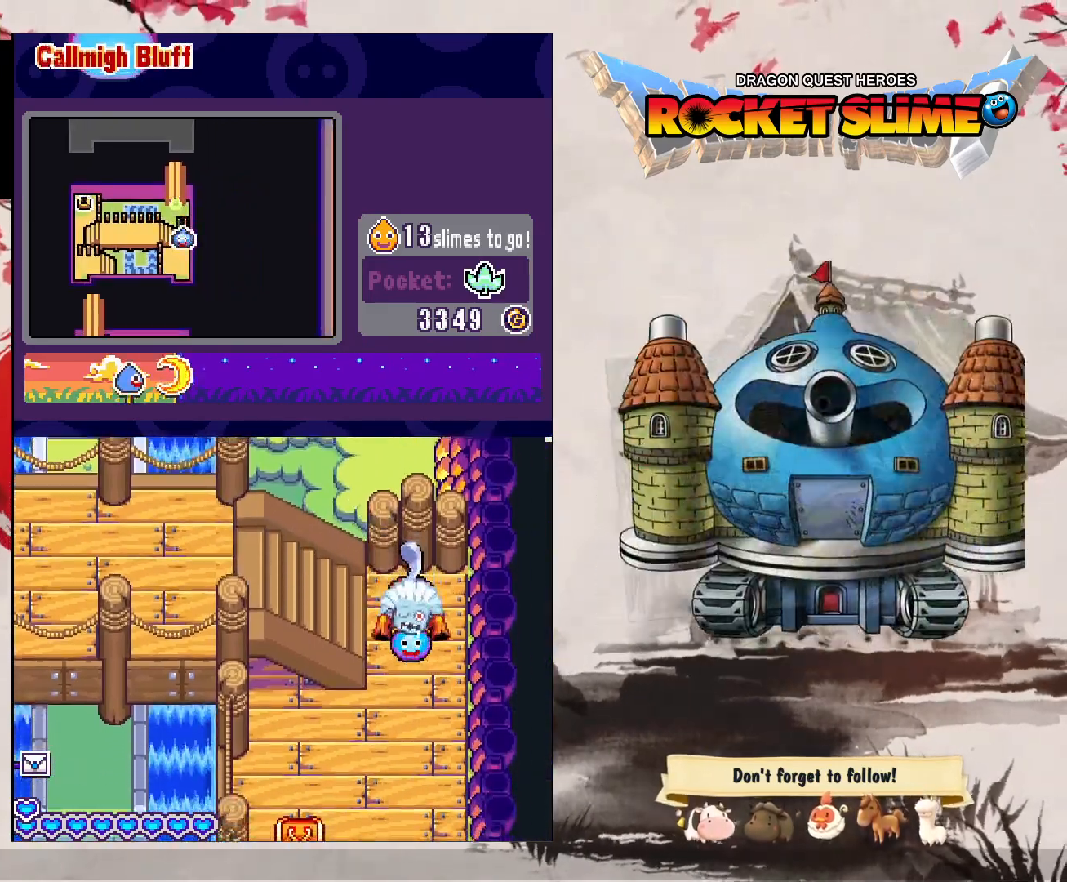
{"dt_ms": 500, "buttons": ["DPAD_UP"], "left_stick": "center", "right_stick": "center", "events": []}
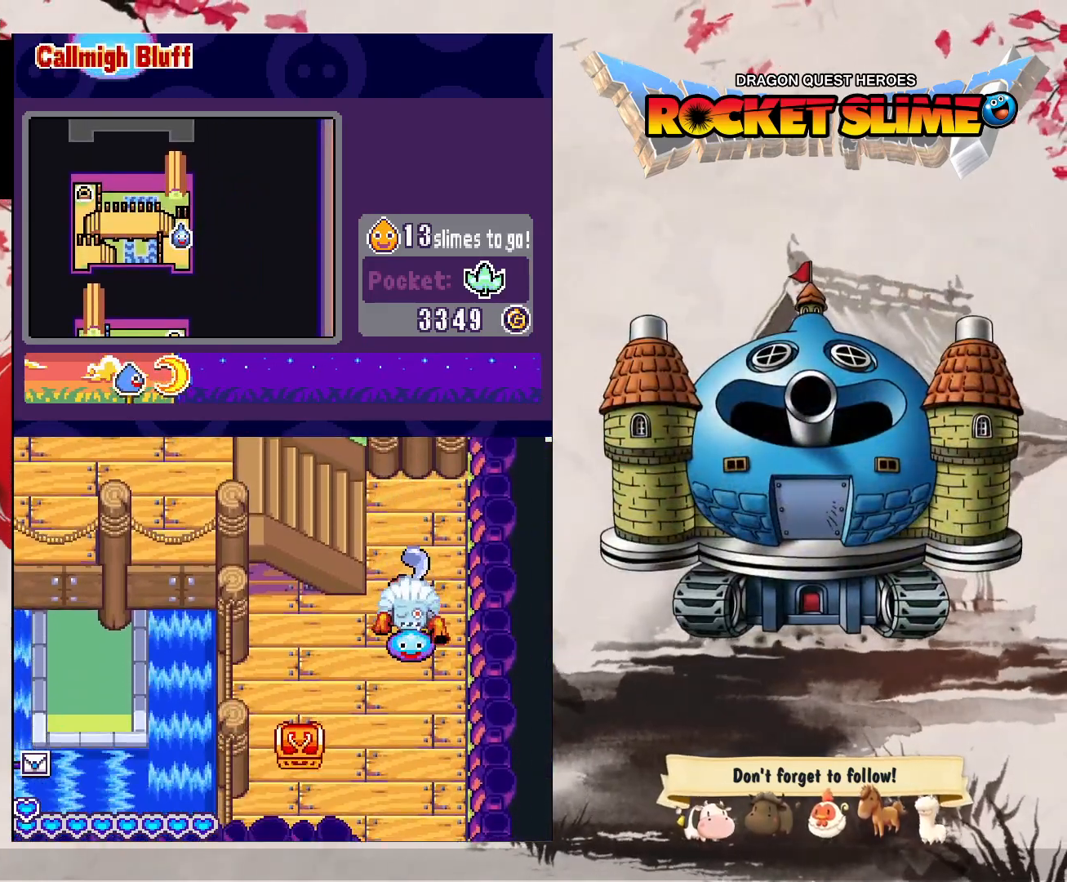
{"dt_ms": 1000, "buttons": ["Y"], "left_stick": "center", "right_stick": "center", "events": [[467, "DPAD_UP", "up"], [500, "Y", "down"]]}